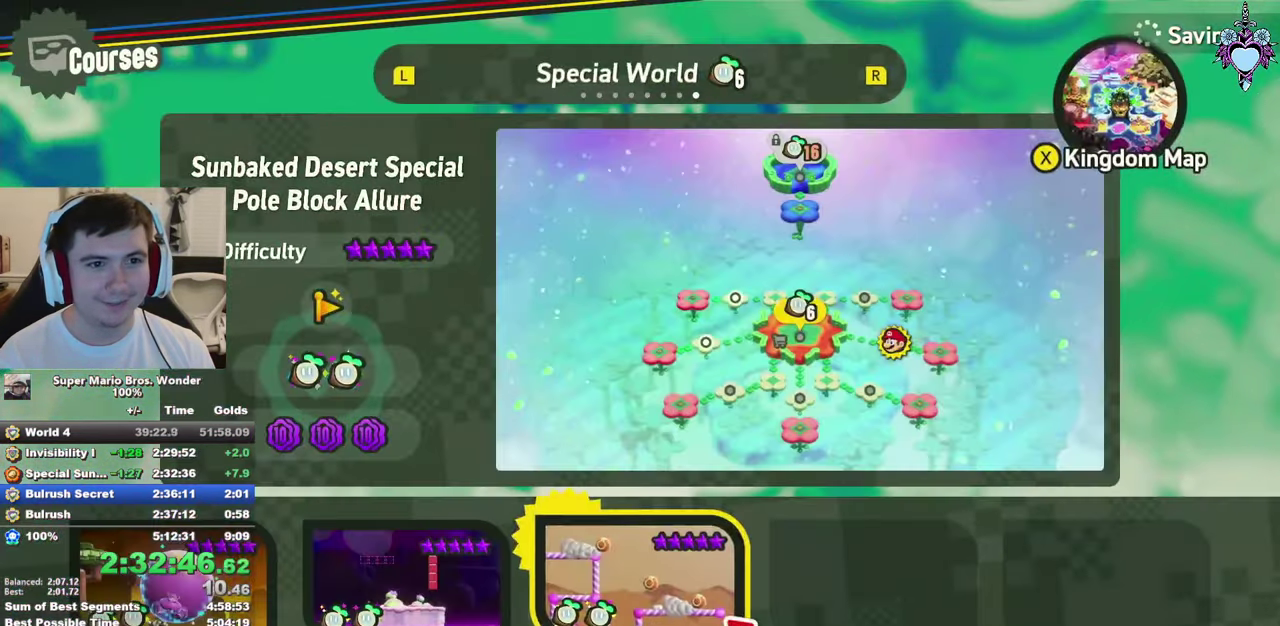
Gameplay with a controller (PlayStation layout); each line is a JSON object with the inputs held at the frame after it. "events" lists button and stick changes between this image and that frame as [ms after this image, input, new state], when the widget could be followed in between. This overlay highlights the sticks when they move; stick clicks (L3) are not distinguishable. Not read: L3 R3.
{"buttons": [], "left_stick": "center", "right_stick": "center", "events": [[267, "R2", "down"], [367, "R2", "up"]]}
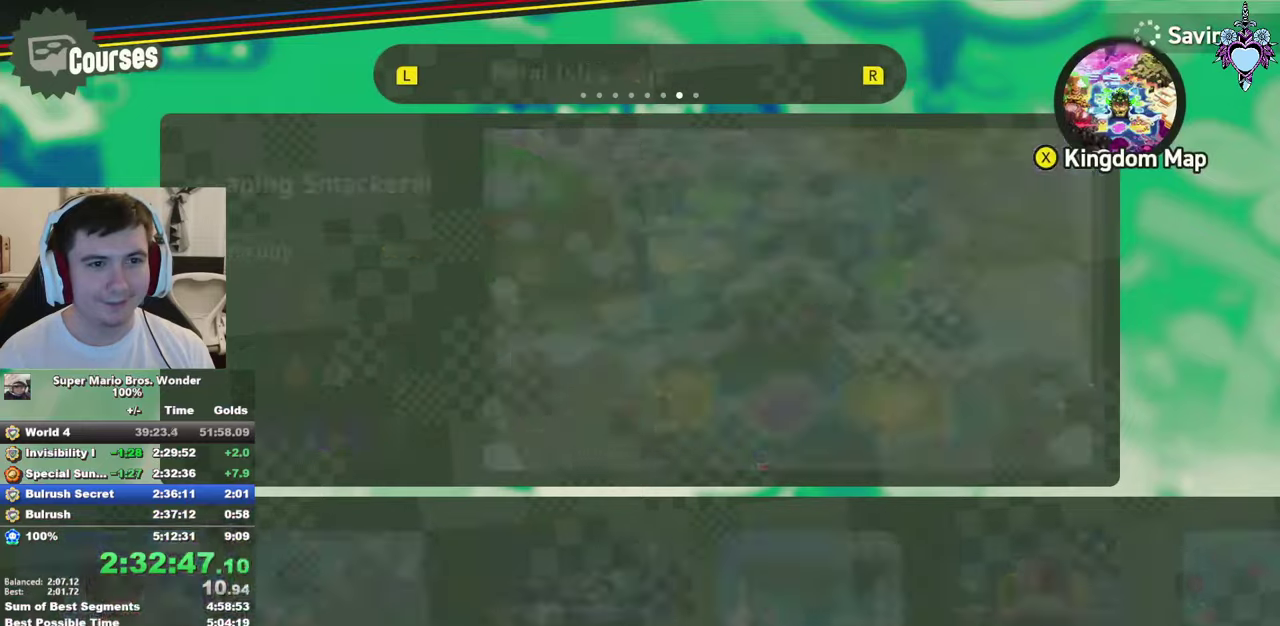
{"buttons": [], "left_stick": "center", "right_stick": "center", "events": [[83, "R2", "down"], [200, "R2", "up"]]}
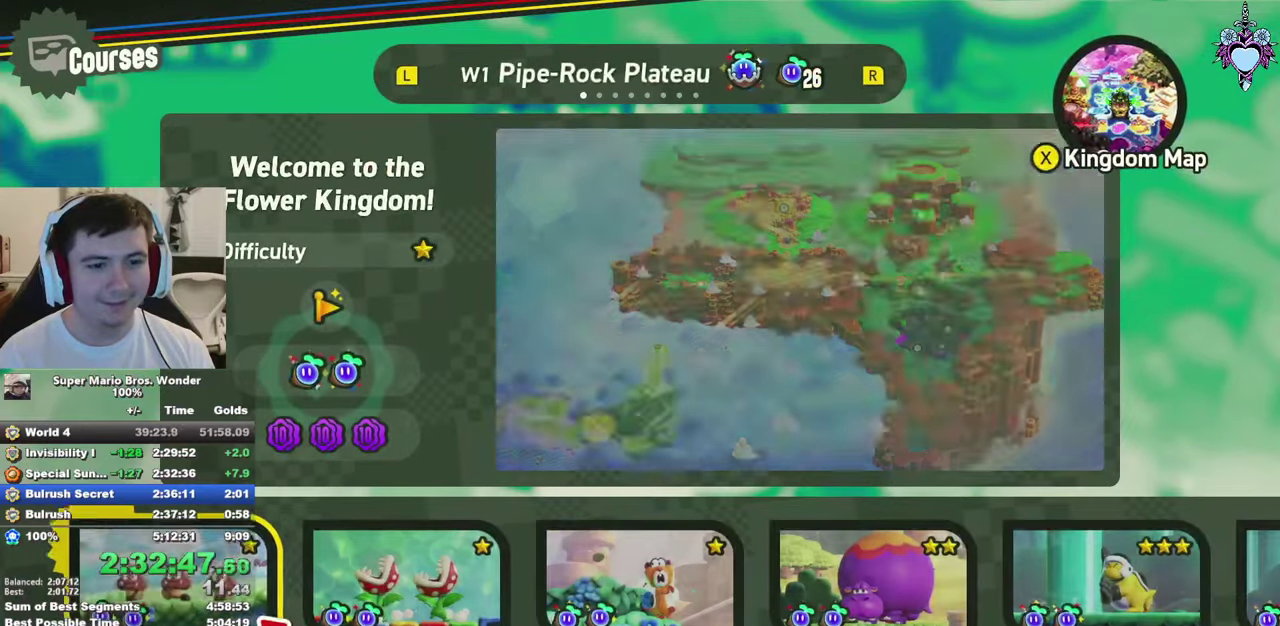
{"buttons": [], "left_stick": "center", "right_stick": "center", "events": [[250, "DPAD_RIGHT", "down"], [333, "DPAD_RIGHT", "up"], [383, "DPAD_RIGHT", "down"], [500, "DPAD_RIGHT", "up"]]}
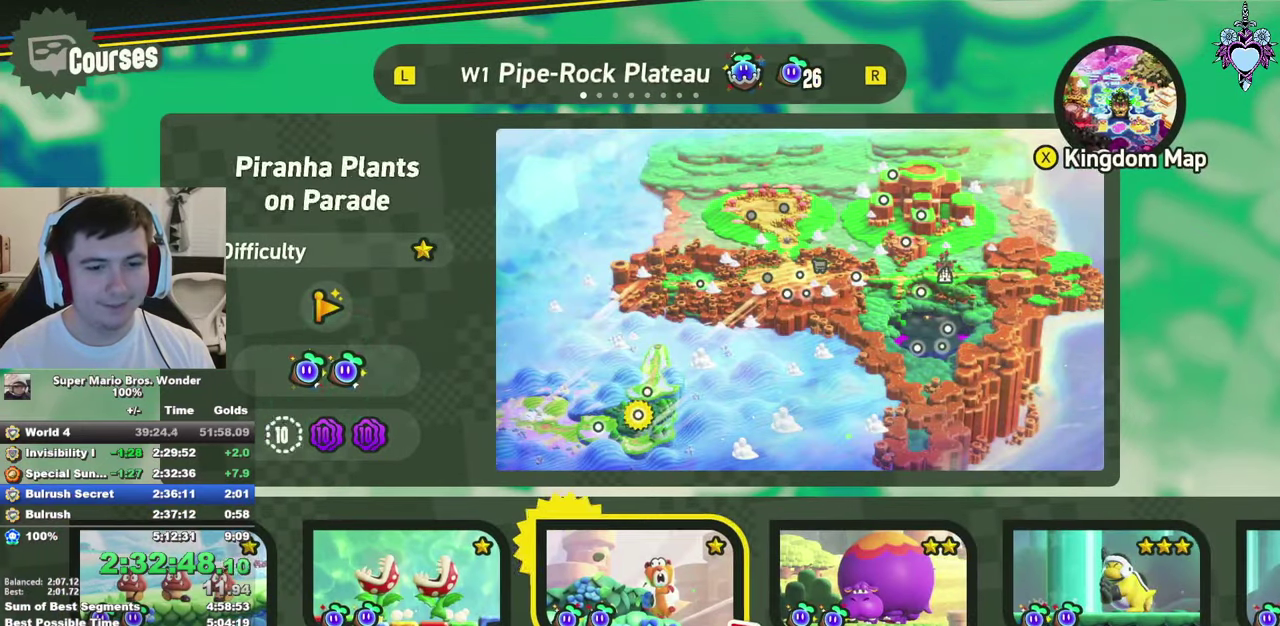
{"buttons": [], "left_stick": "center", "right_stick": "center", "events": [[250, "DPAD_RIGHT", "down"], [316, "DPAD_RIGHT", "up"], [366, "CIRCLE", "down"], [483, "CIRCLE", "up"]]}
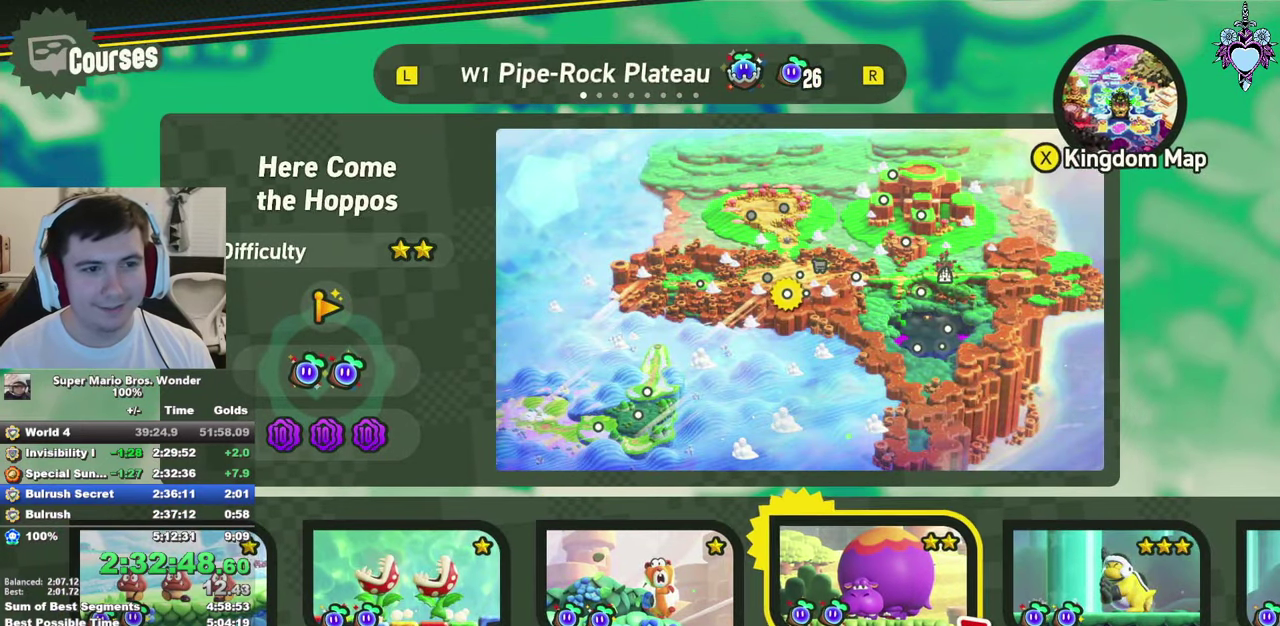
{"buttons": ["SQUARE"], "left_stick": "center", "right_stick": "center", "events": [[50, "CIRCLE", "down"], [166, "CIRCLE", "up"], [250, "CIRCLE", "down"], [333, "CIRCLE", "up"], [483, "SQUARE", "down"]]}
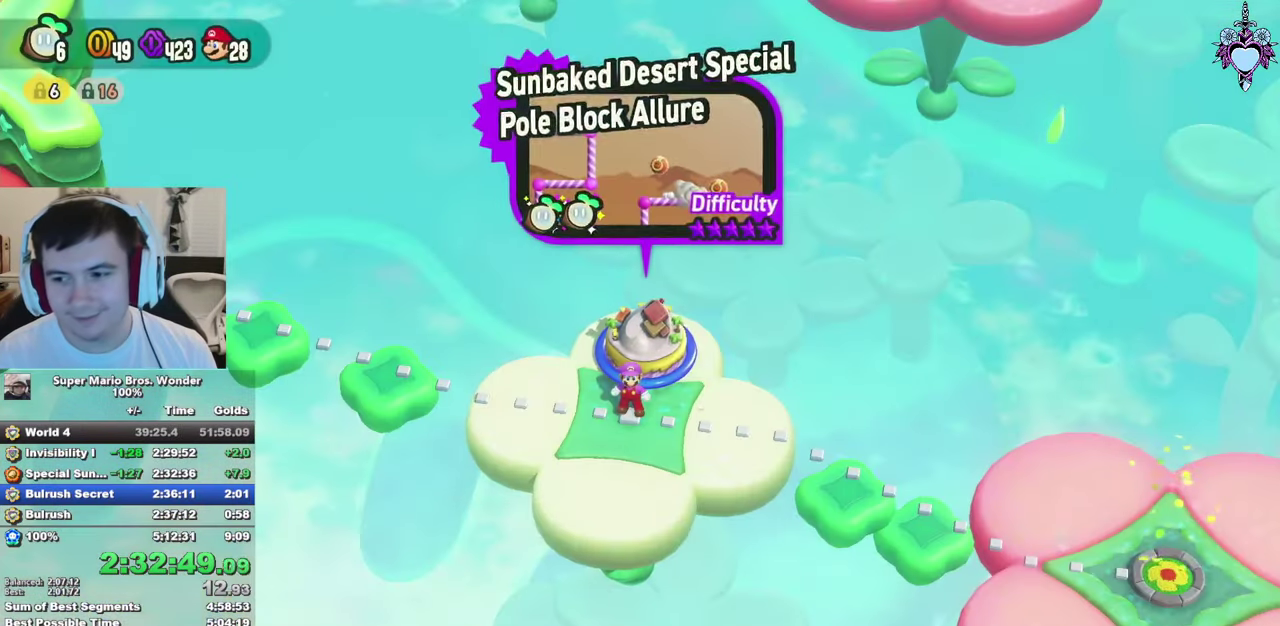
{"buttons": ["SQUARE"], "left_stick": "center", "right_stick": "center", "events": []}
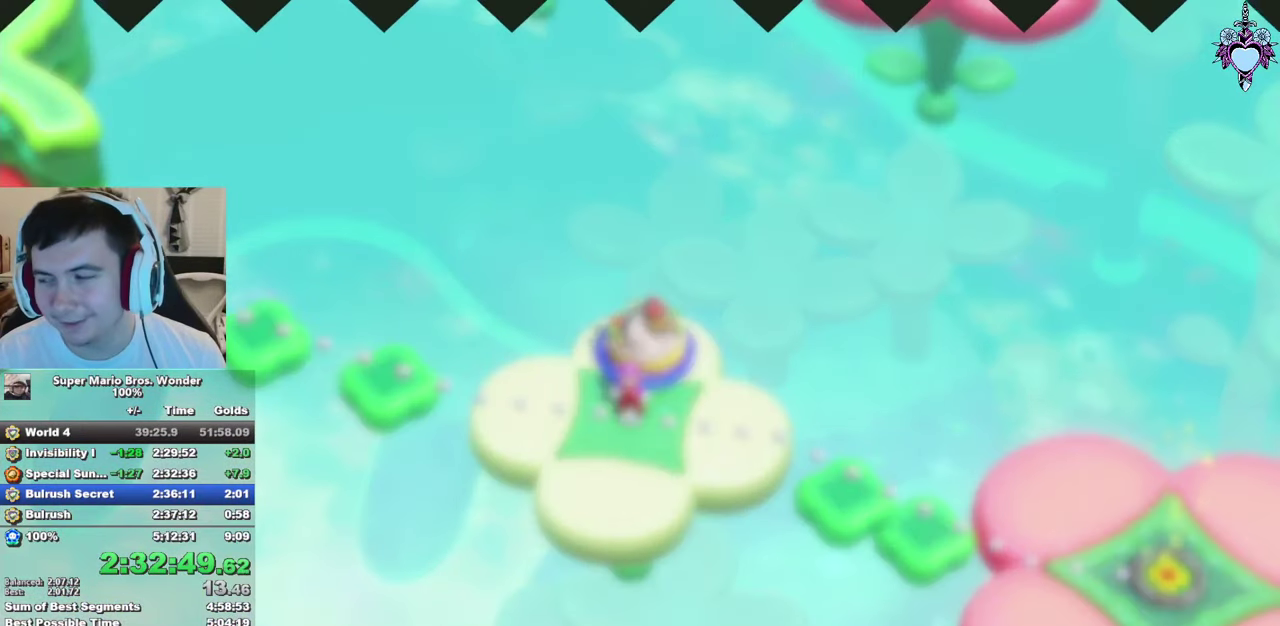
{"buttons": ["SQUARE"], "left_stick": "up-left", "right_stick": "center", "events": [[433, "left_stick", "up-left"]]}
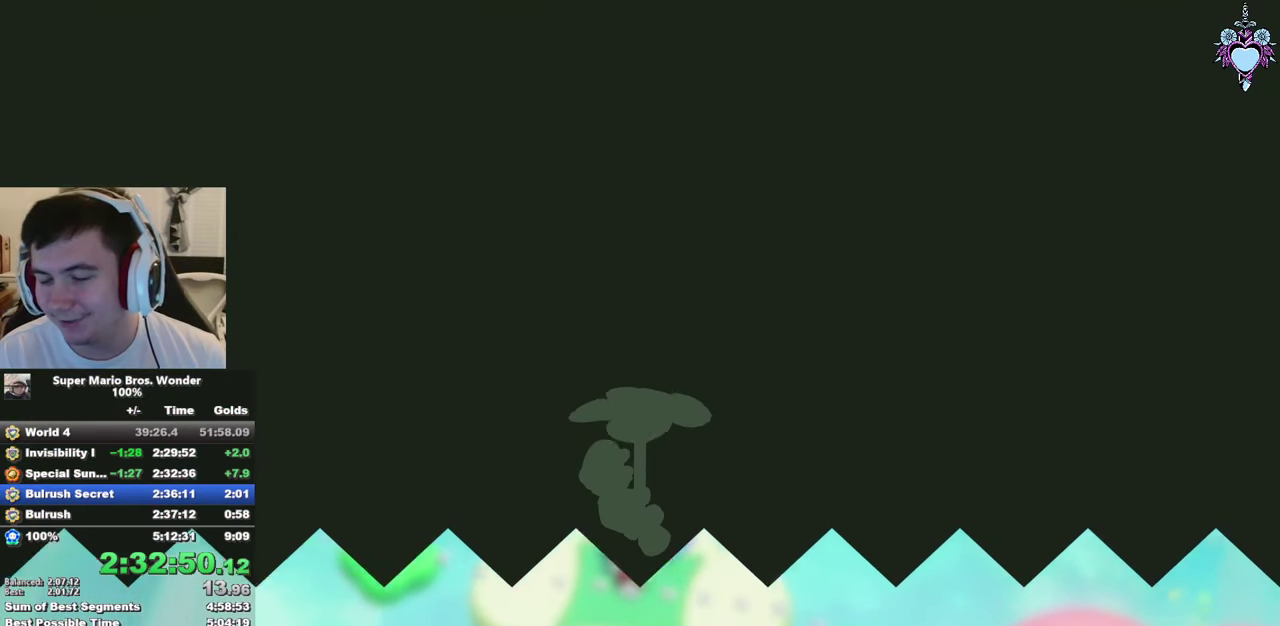
{"buttons": ["SQUARE"], "left_stick": "up-left", "right_stick": "center", "events": []}
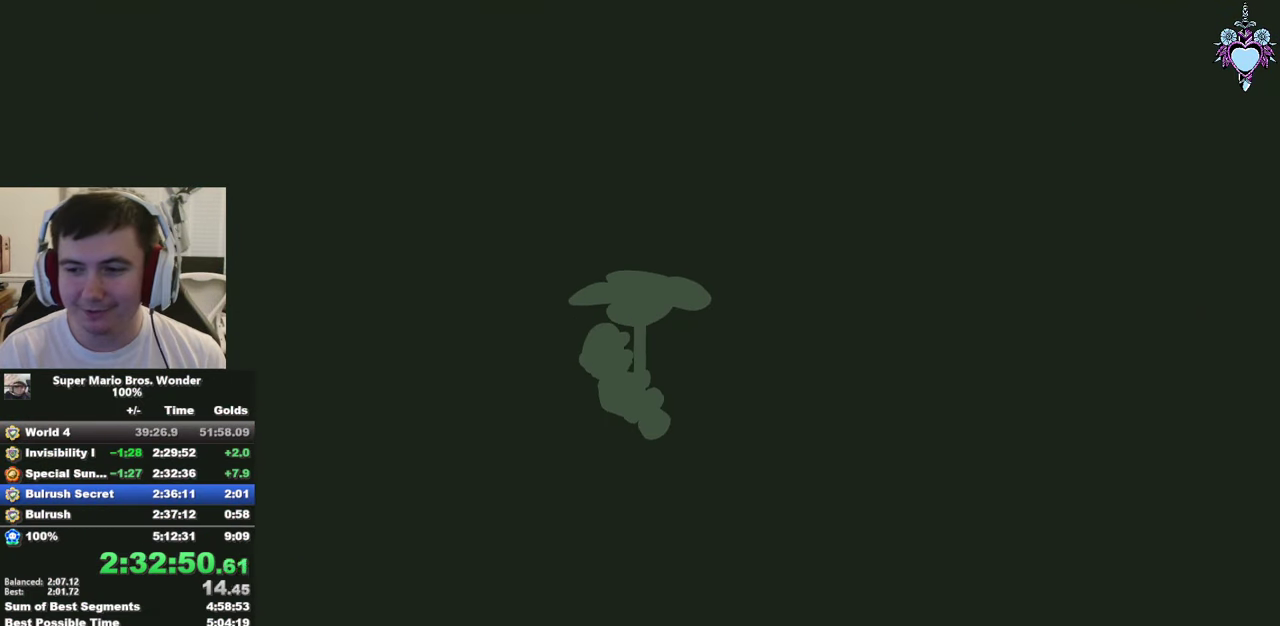
{"buttons": ["SQUARE"], "left_stick": "up-left", "right_stick": "center", "events": []}
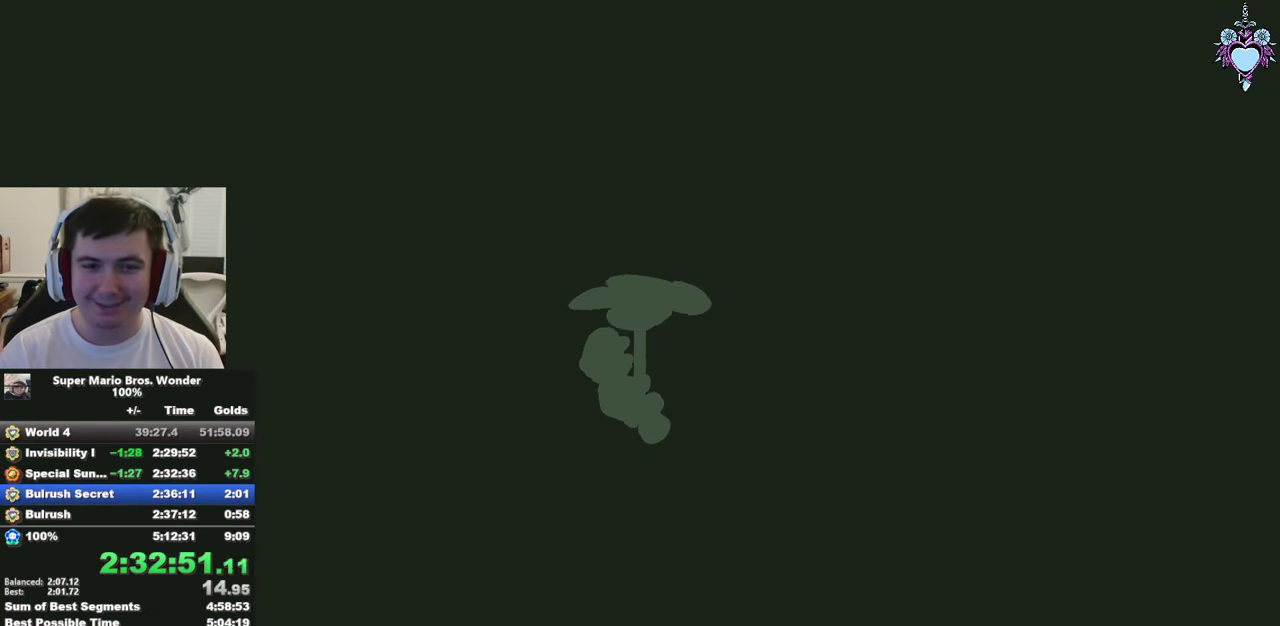
{"buttons": ["SQUARE"], "left_stick": "up-left", "right_stick": "center", "events": []}
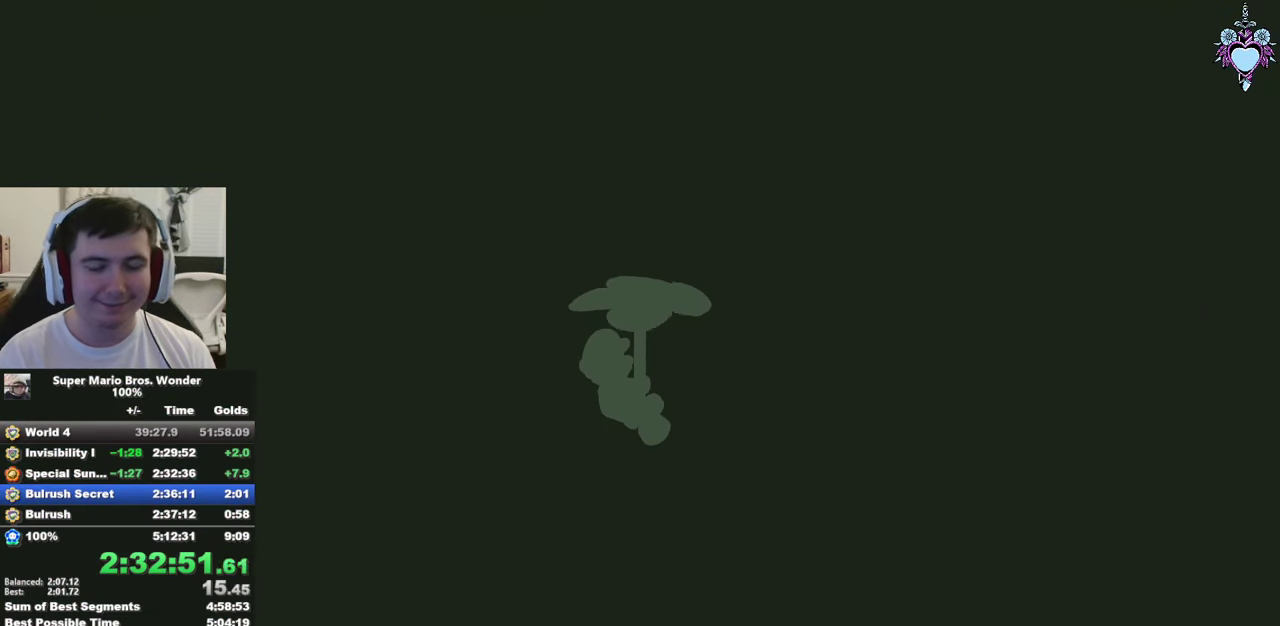
{"buttons": ["SQUARE"], "left_stick": "up-left", "right_stick": "center", "events": []}
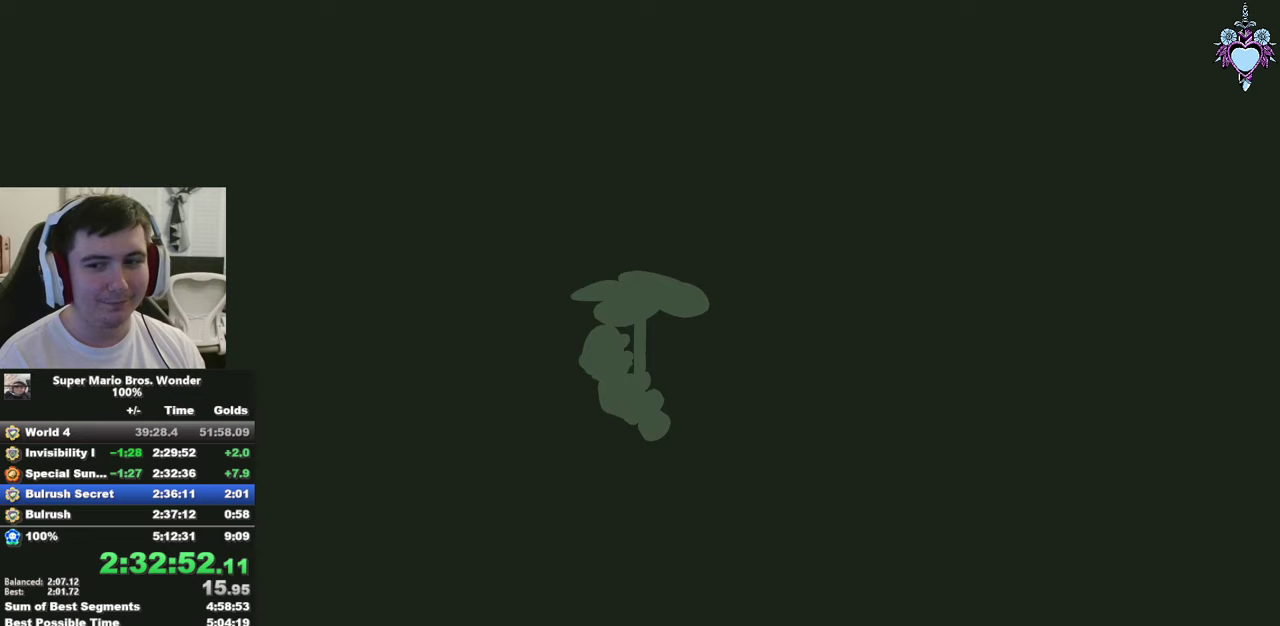
{"buttons": ["SQUARE"], "left_stick": "up-left", "right_stick": "center", "events": []}
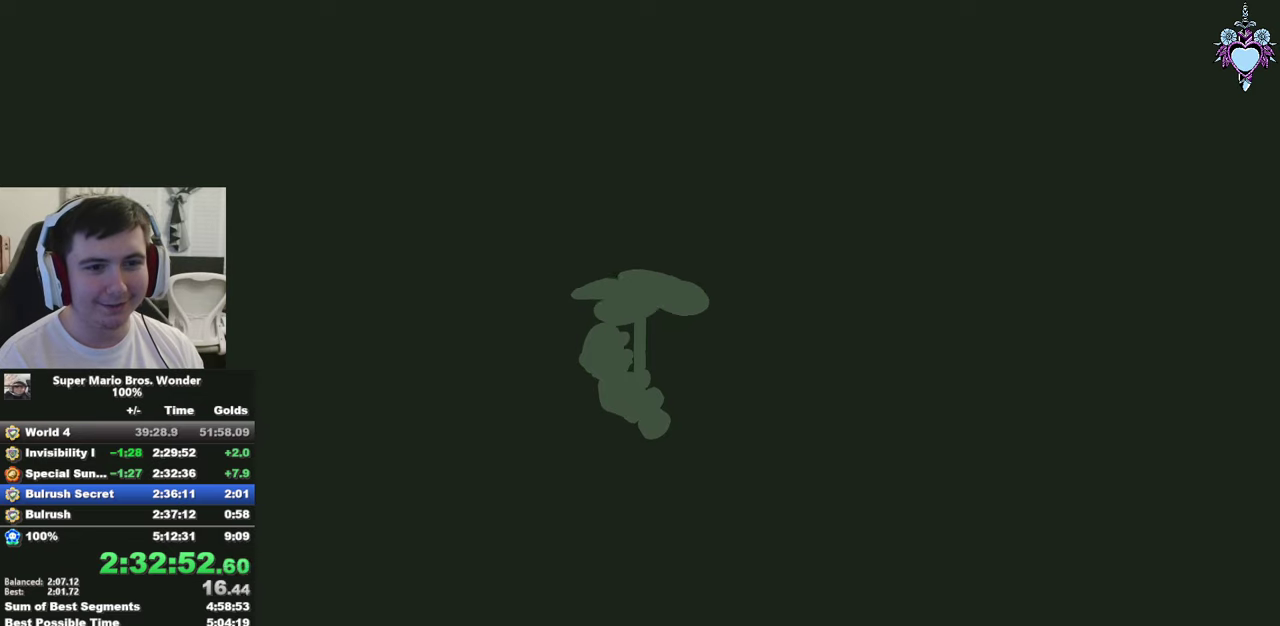
{"buttons": ["SQUARE"], "left_stick": "up-left", "right_stick": "center", "events": []}
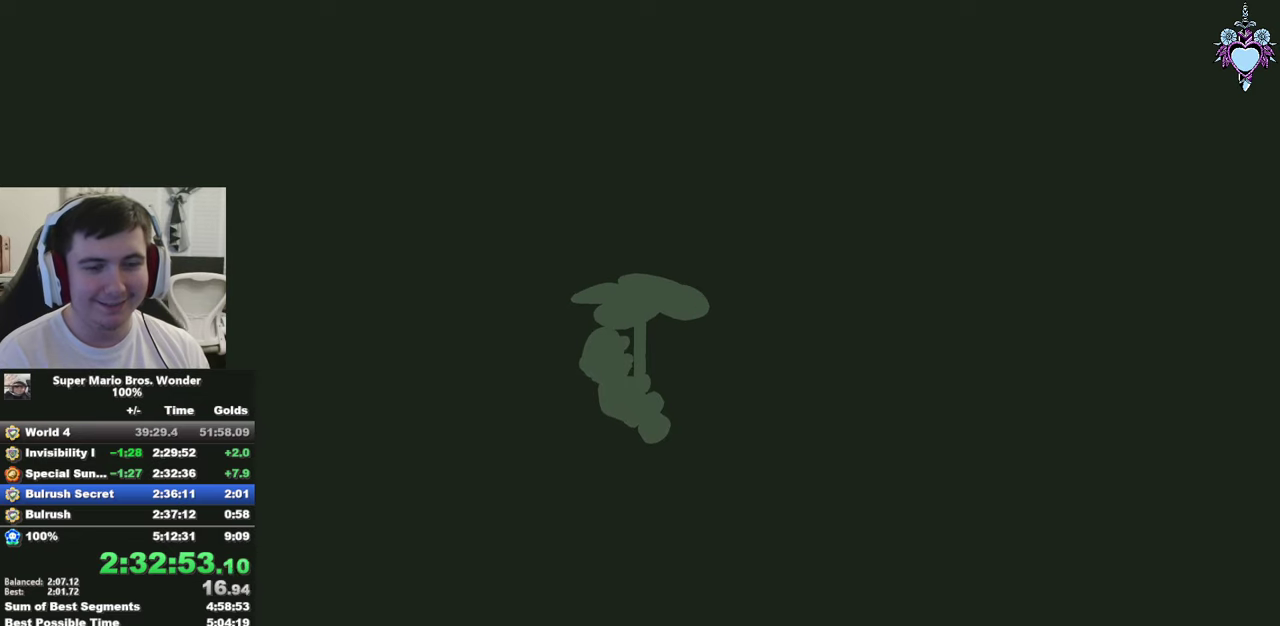
{"buttons": ["SQUARE"], "left_stick": "up-left", "right_stick": "center", "events": []}
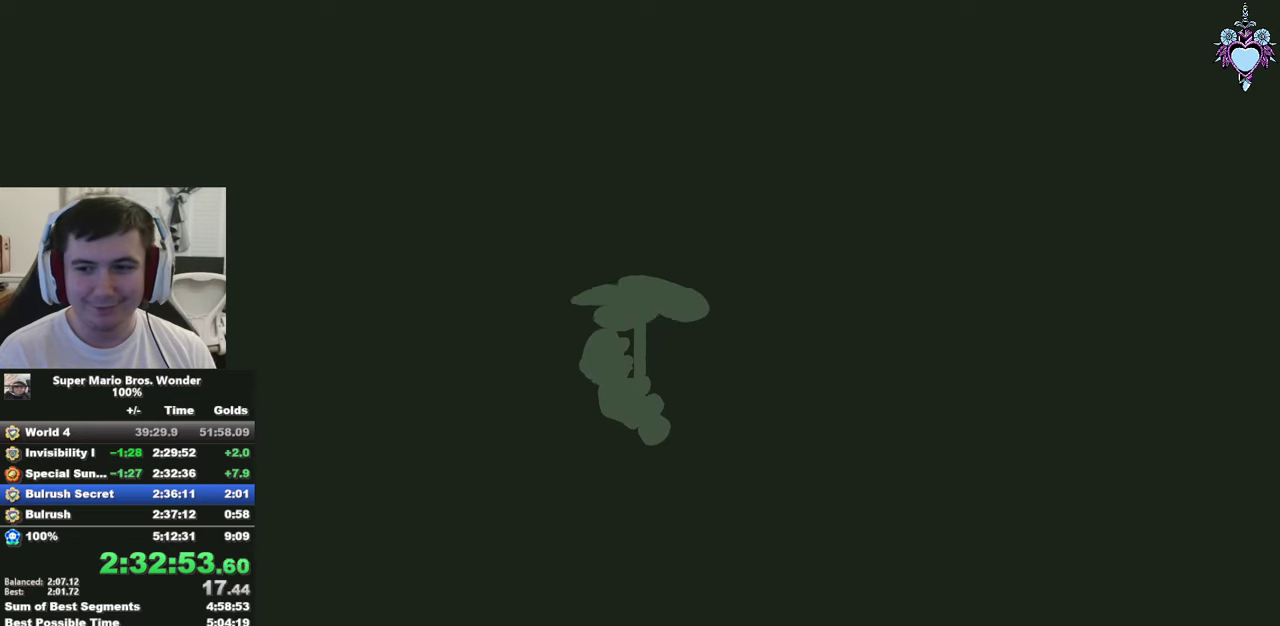
{"buttons": ["SQUARE"], "left_stick": "up-left", "right_stick": "center", "events": []}
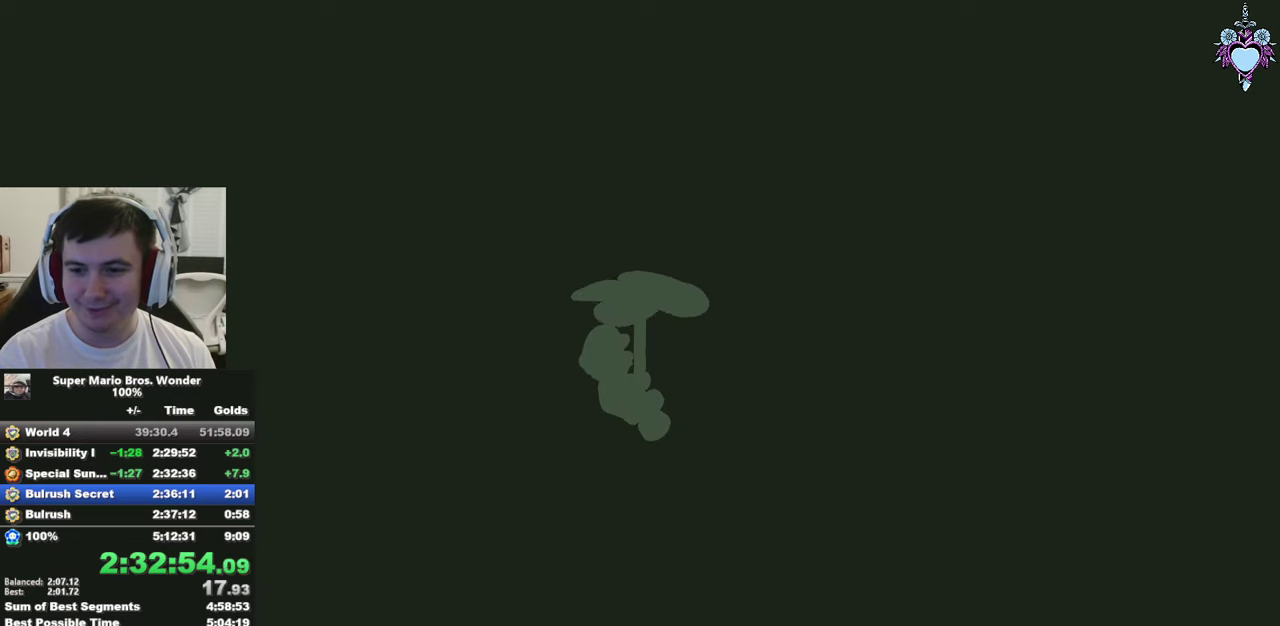
{"buttons": ["SQUARE"], "left_stick": "up-left", "right_stick": "center", "events": []}
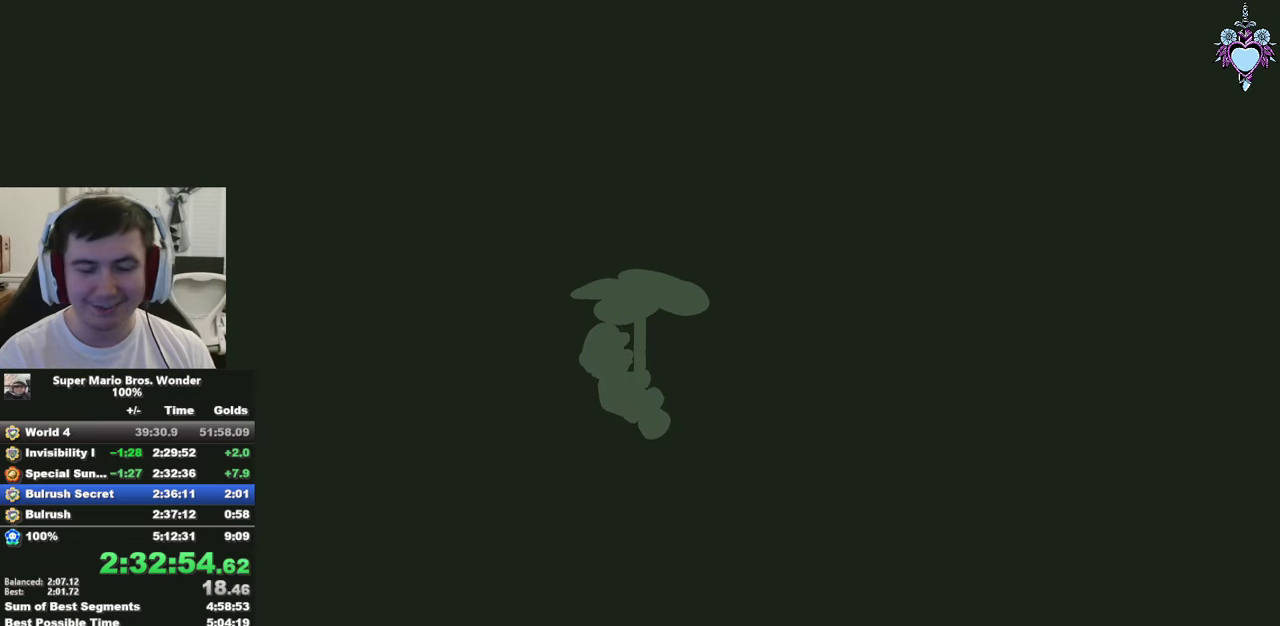
{"buttons": ["SQUARE"], "left_stick": "up-left", "right_stick": "center", "events": []}
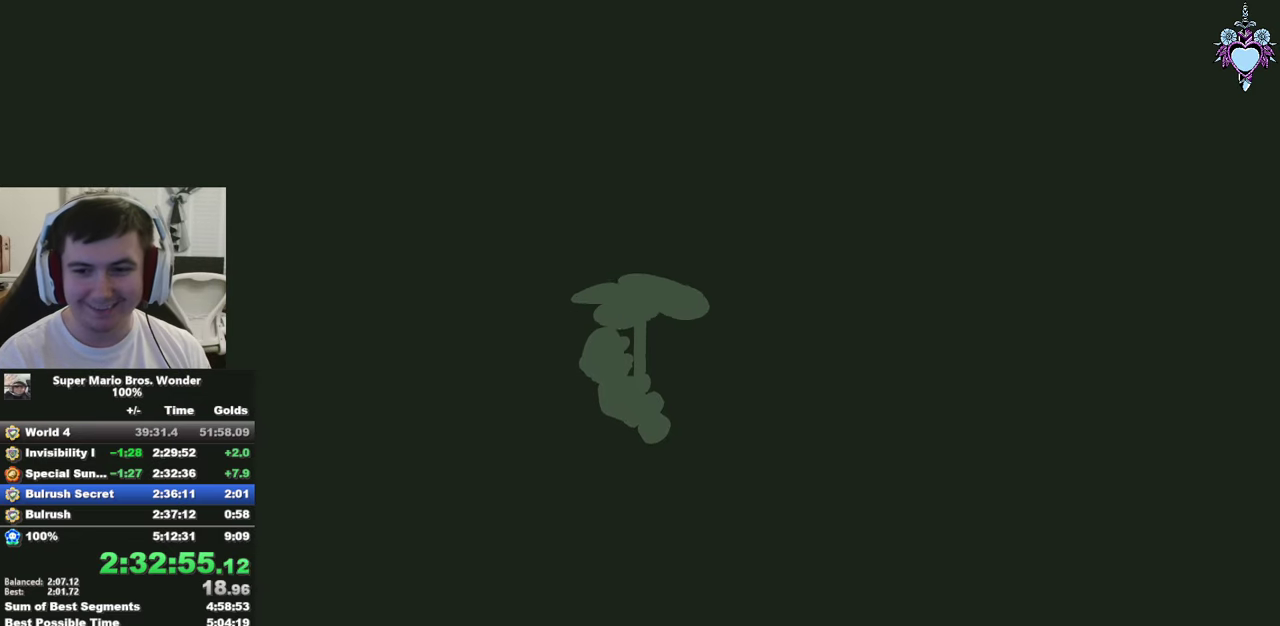
{"buttons": ["SQUARE"], "left_stick": "up-left", "right_stick": "center", "events": []}
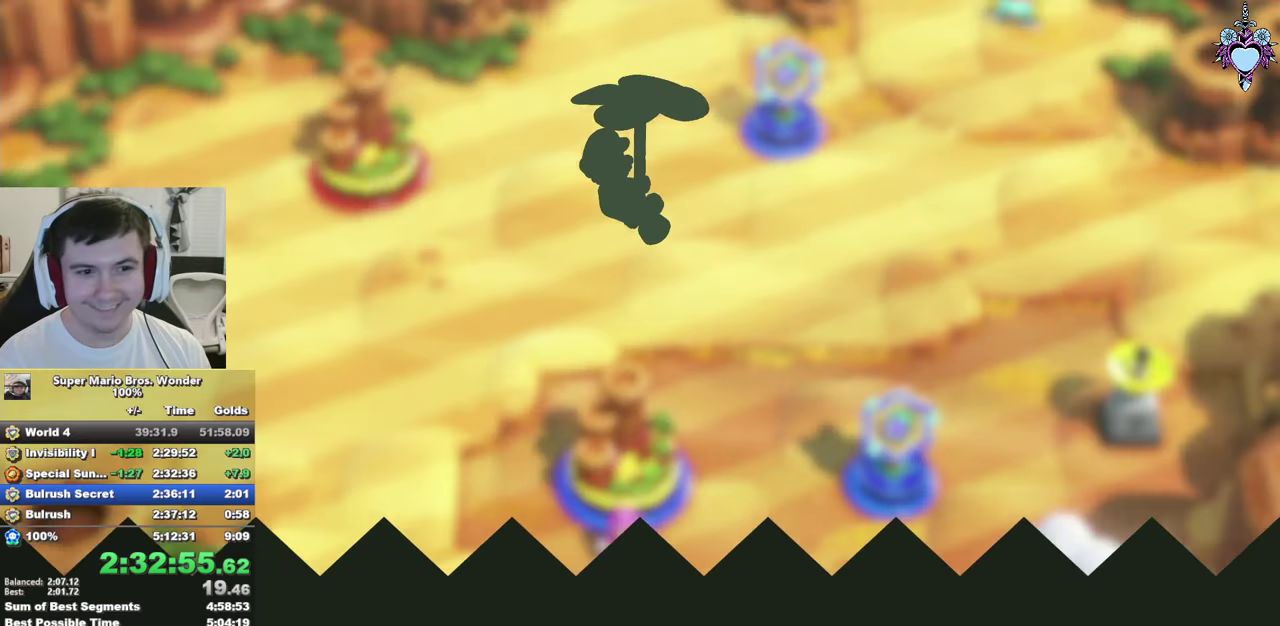
{"buttons": ["SQUARE"], "left_stick": "left", "right_stick": "center", "events": [[350, "left_stick", "left"]]}
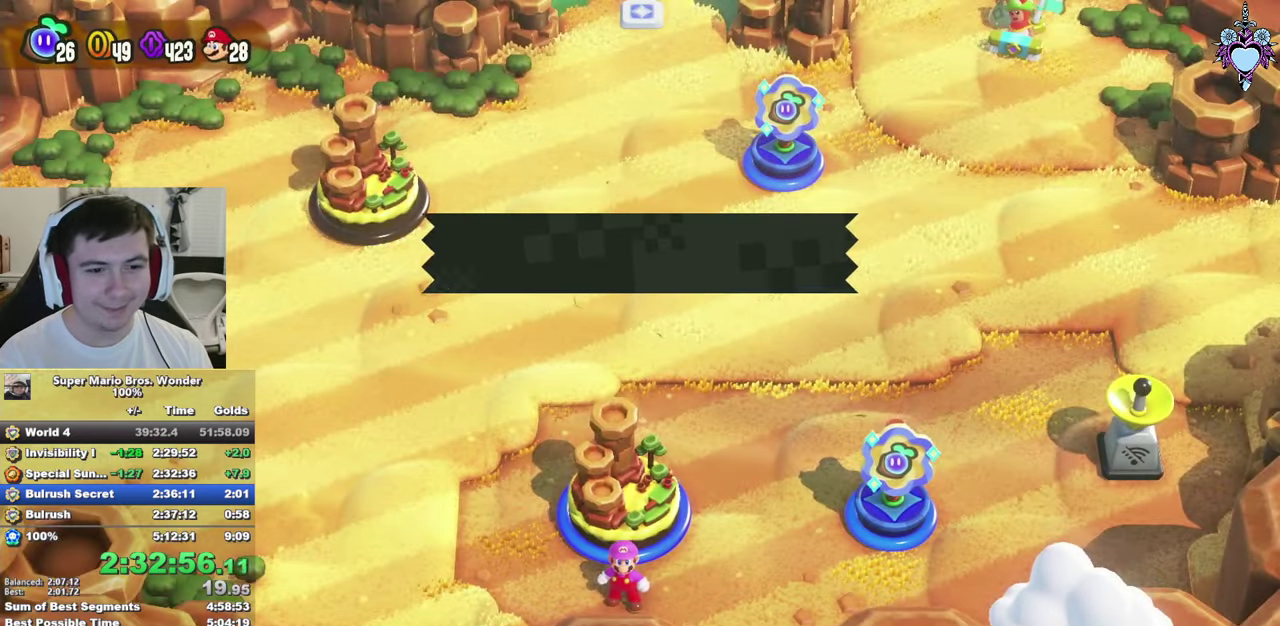
{"buttons": ["SQUARE"], "left_stick": "up-left", "right_stick": "center", "events": [[317, "left_stick", "up-left"]]}
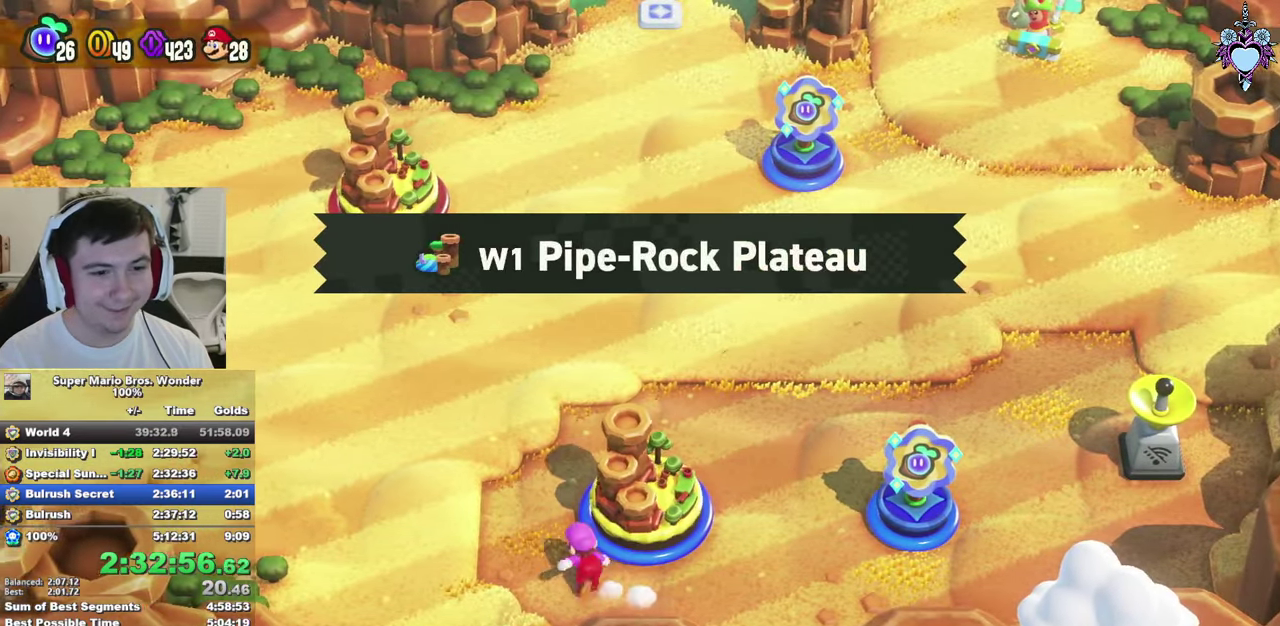
{"buttons": ["CROSS", "SQUARE"], "left_stick": "up", "right_stick": "center", "events": [[100, "left_stick", "up"], [500, "CROSS", "down"]]}
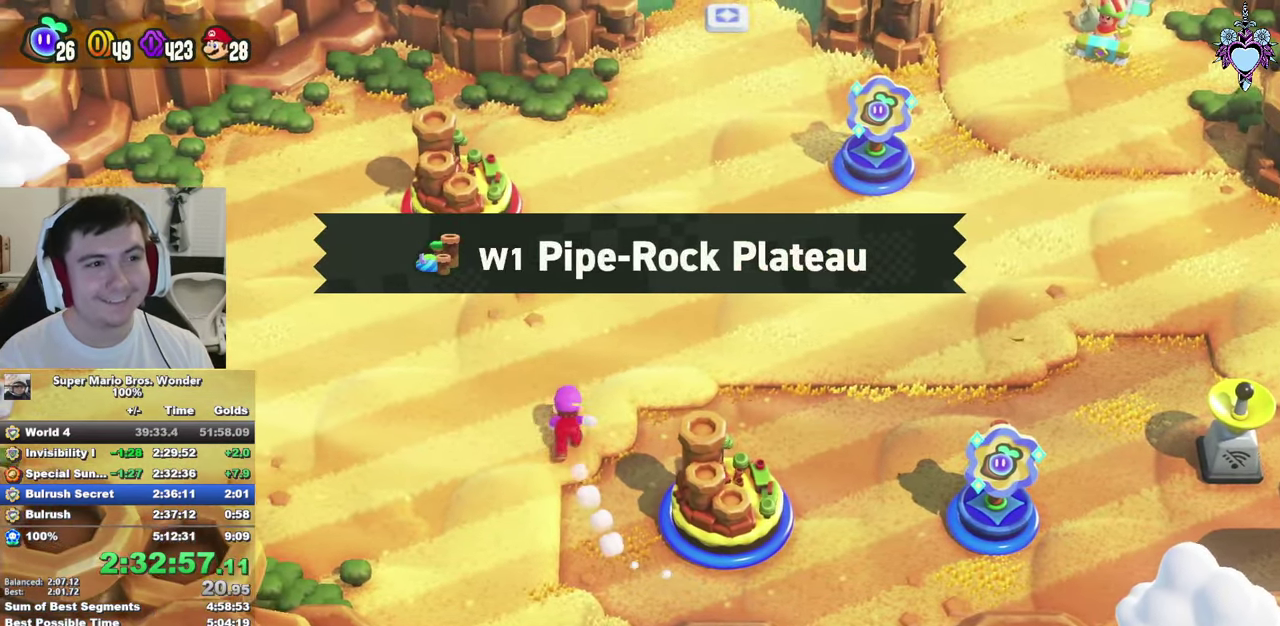
{"buttons": [], "left_stick": "up", "right_stick": "center", "events": [[217, "SQUARE", "up"], [284, "CROSS", "up"], [384, "CIRCLE", "down"], [467, "CIRCLE", "up"]]}
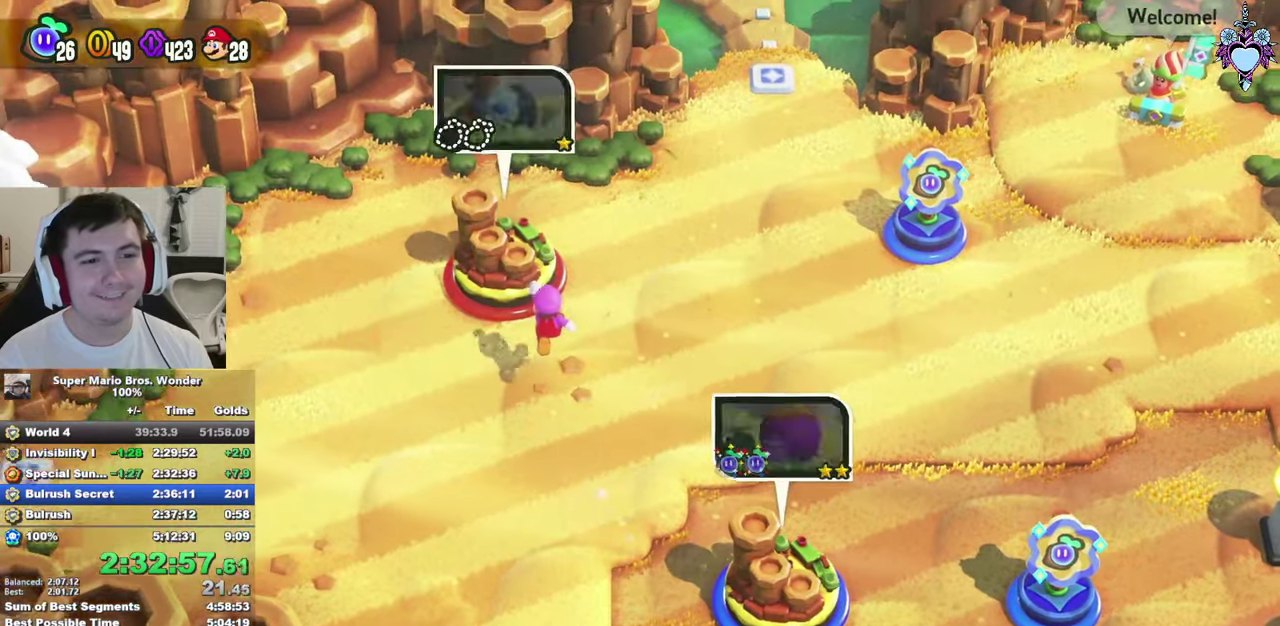
{"buttons": [], "left_stick": "center", "right_stick": "center", "events": [[17, "CIRCLE", "down"], [84, "CIRCLE", "up"], [100, "left_stick", "center"], [167, "CIRCLE", "down"], [400, "CIRCLE", "up"]]}
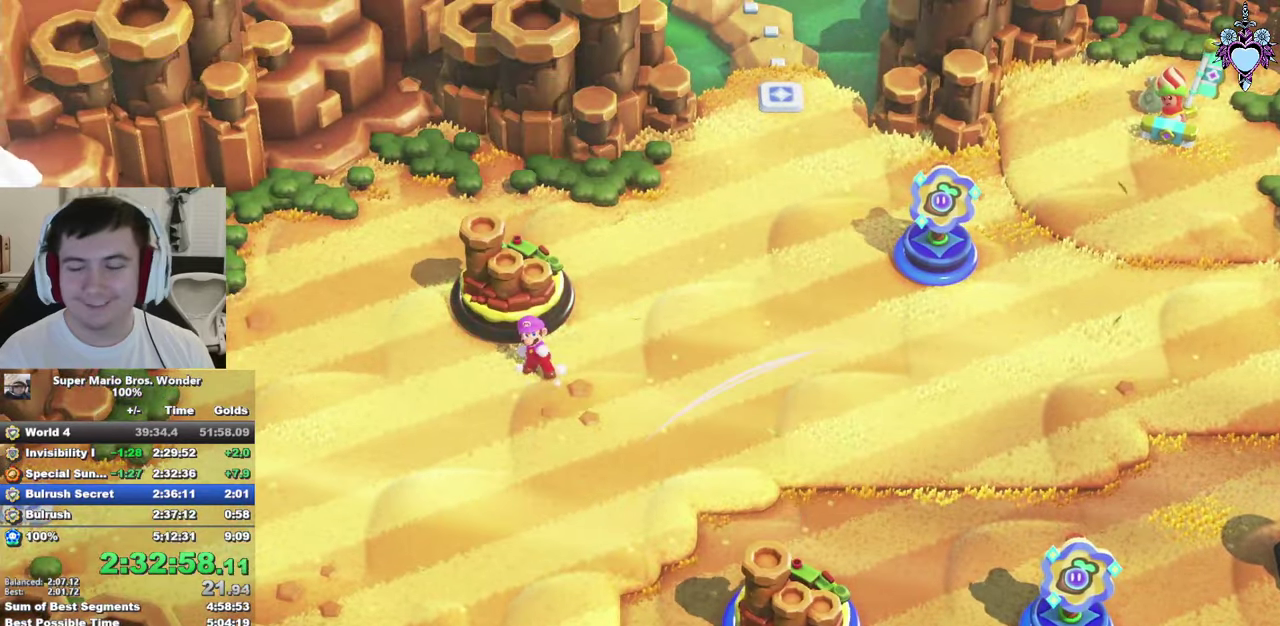
{"buttons": [], "left_stick": "center", "right_stick": "center", "events": []}
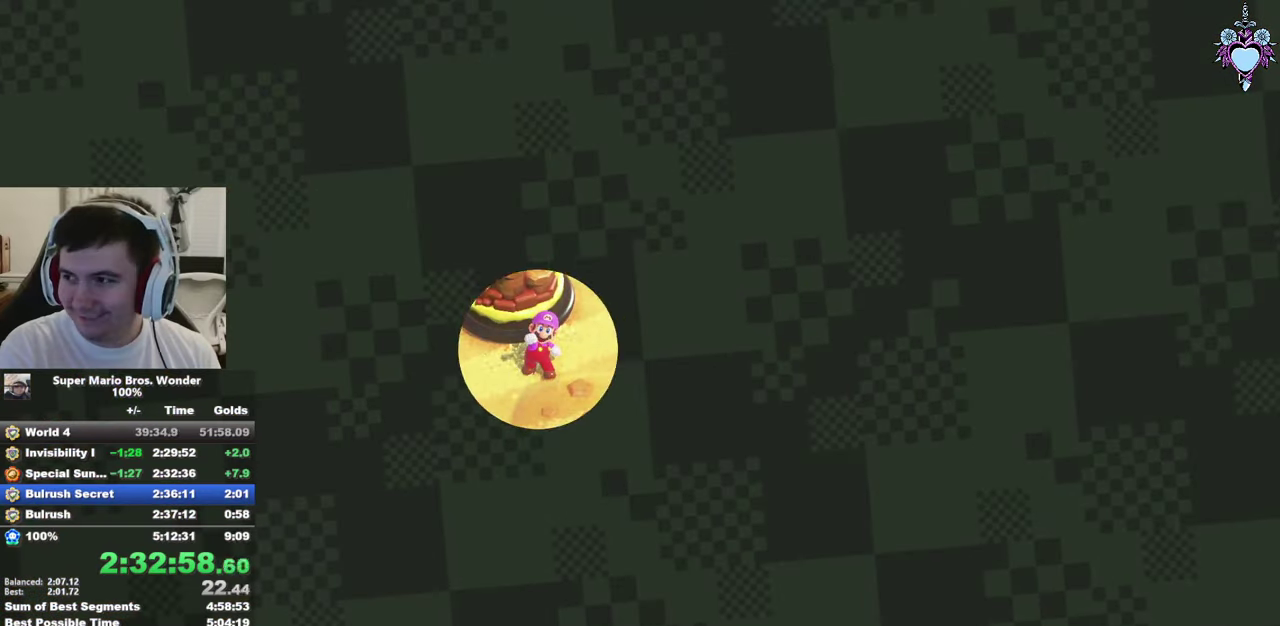
{"buttons": [], "left_stick": "center", "right_stick": "center", "events": []}
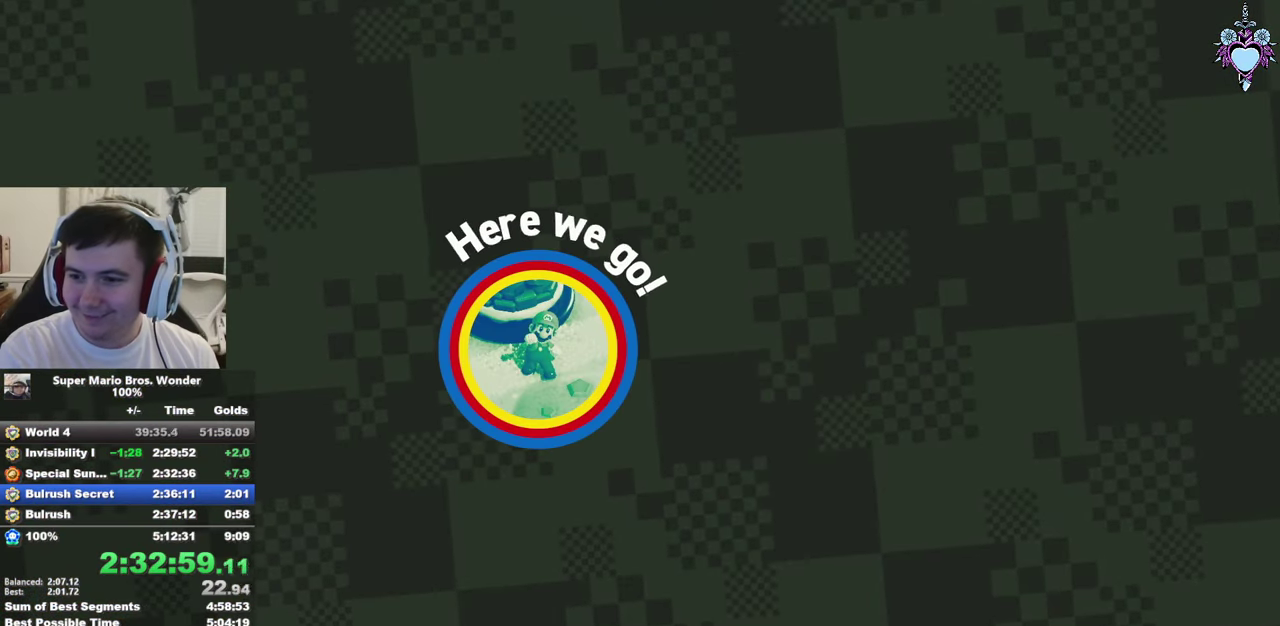
{"buttons": [], "left_stick": "center", "right_stick": "center", "events": []}
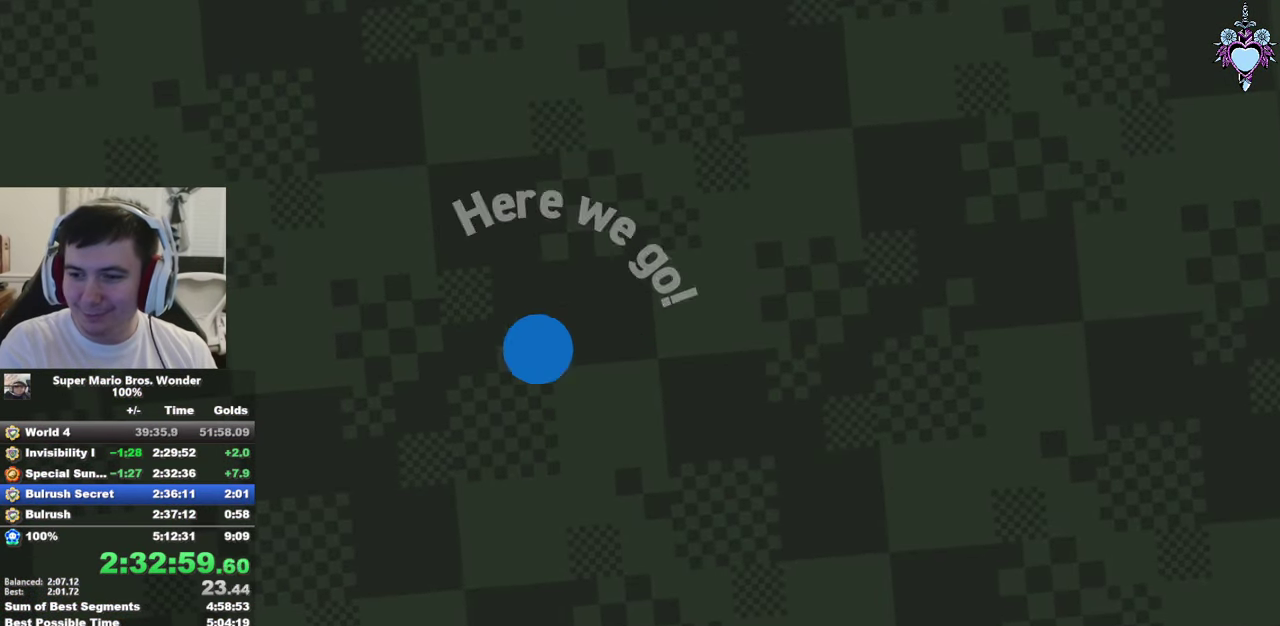
{"buttons": [], "left_stick": "center", "right_stick": "center", "events": [[134, "CROSS", "down"], [250, "CROSS", "up"], [334, "CROSS", "down"], [467, "CROSS", "up"]]}
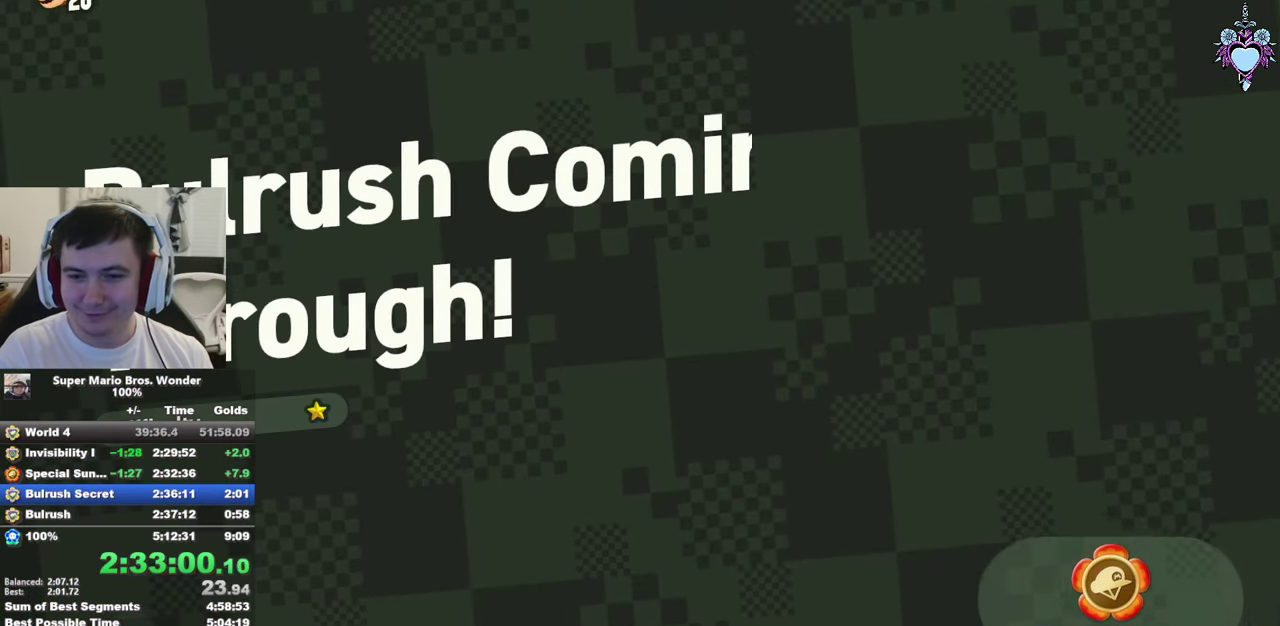
{"buttons": ["R2"], "left_stick": "center", "right_stick": "center", "events": [[50, "CROSS", "down"], [100, "CROSS", "up"], [400, "R2", "down"]]}
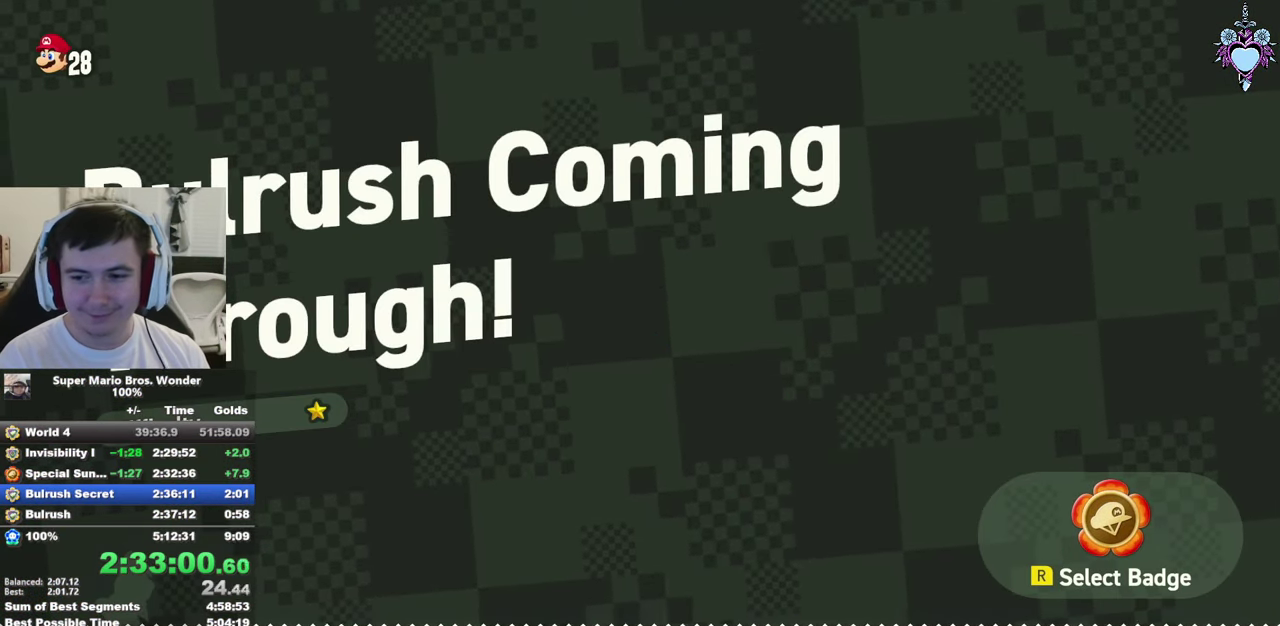
{"buttons": [], "left_stick": "center", "right_stick": "center", "events": [[17, "R2", "up"], [250, "DPAD_LEFT", "down"], [317, "DPAD_LEFT", "up"], [400, "DPAD_LEFT", "down"], [467, "DPAD_LEFT", "up"]]}